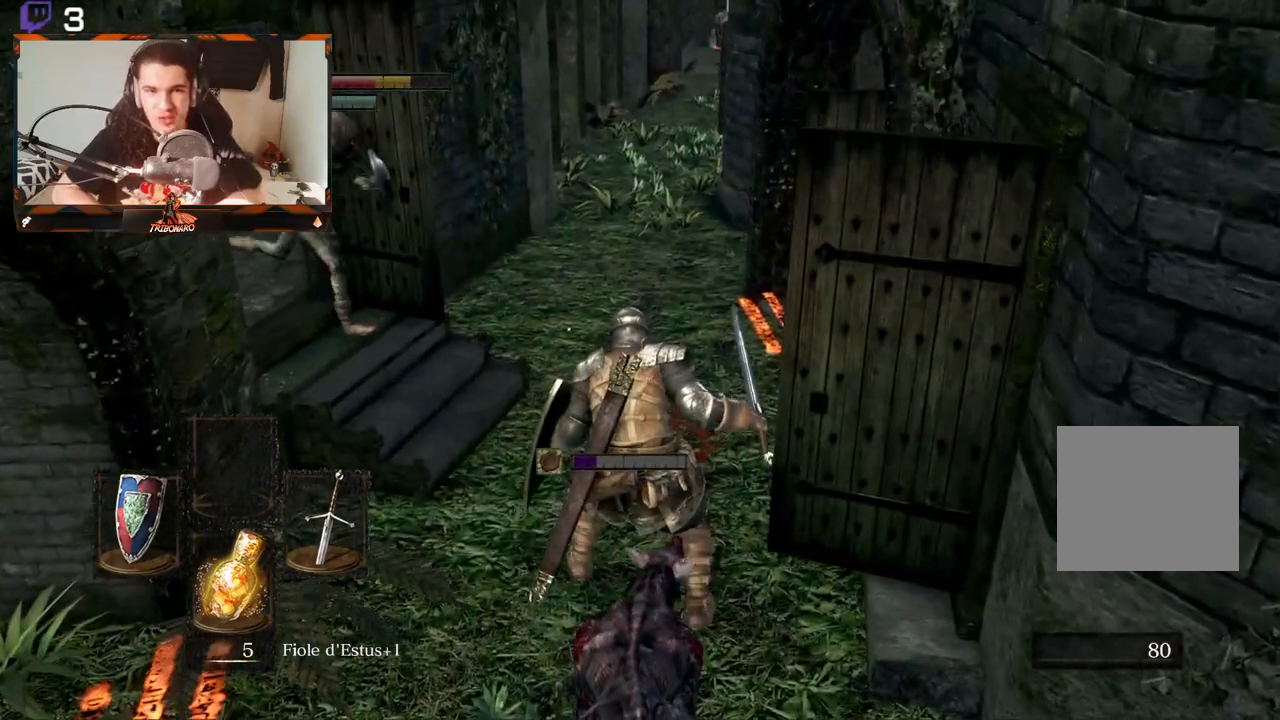
Gameplay with a controller (Xbox layout); each line is a JSON object with the inputs held at the frame after it. "events" lists button and stick changes between this image and that frame as [ms after this image, input, new state], when the widget could be followed in between.
{"buttons": ["B"], "left_stick": "up", "right_stick": "center", "events": []}
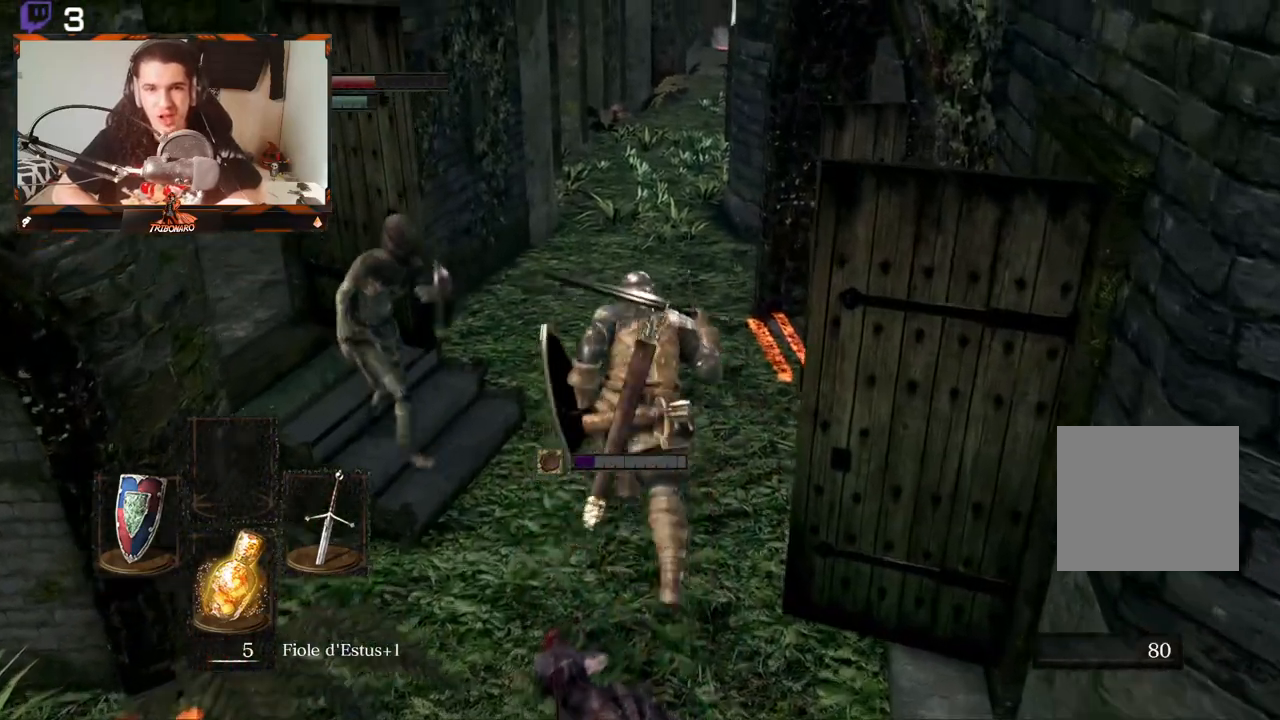
{"buttons": ["B"], "left_stick": "up", "right_stick": "center", "events": []}
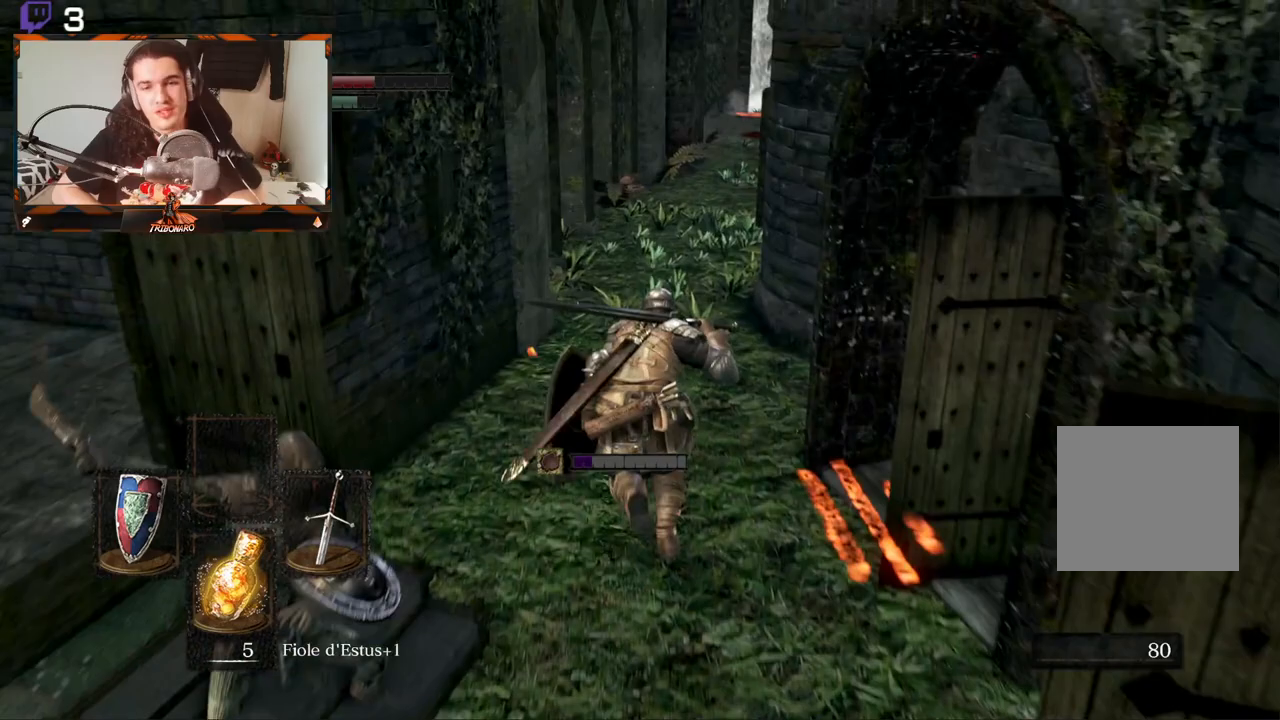
{"buttons": ["B"], "left_stick": "up", "right_stick": "right", "events": [[150, "right_stick", "right"]]}
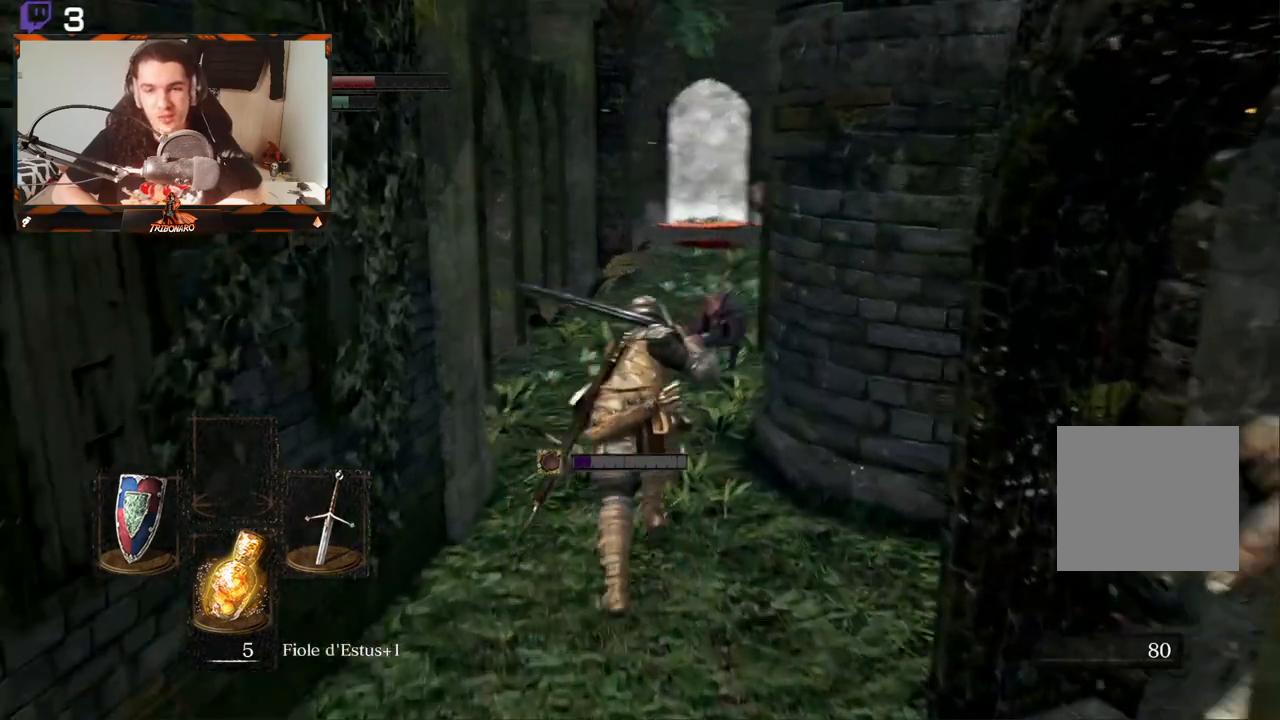
{"buttons": ["B", "L1"], "left_stick": "up", "right_stick": "center", "events": [[83, "L1", "down"], [83, "right_stick", "center"]]}
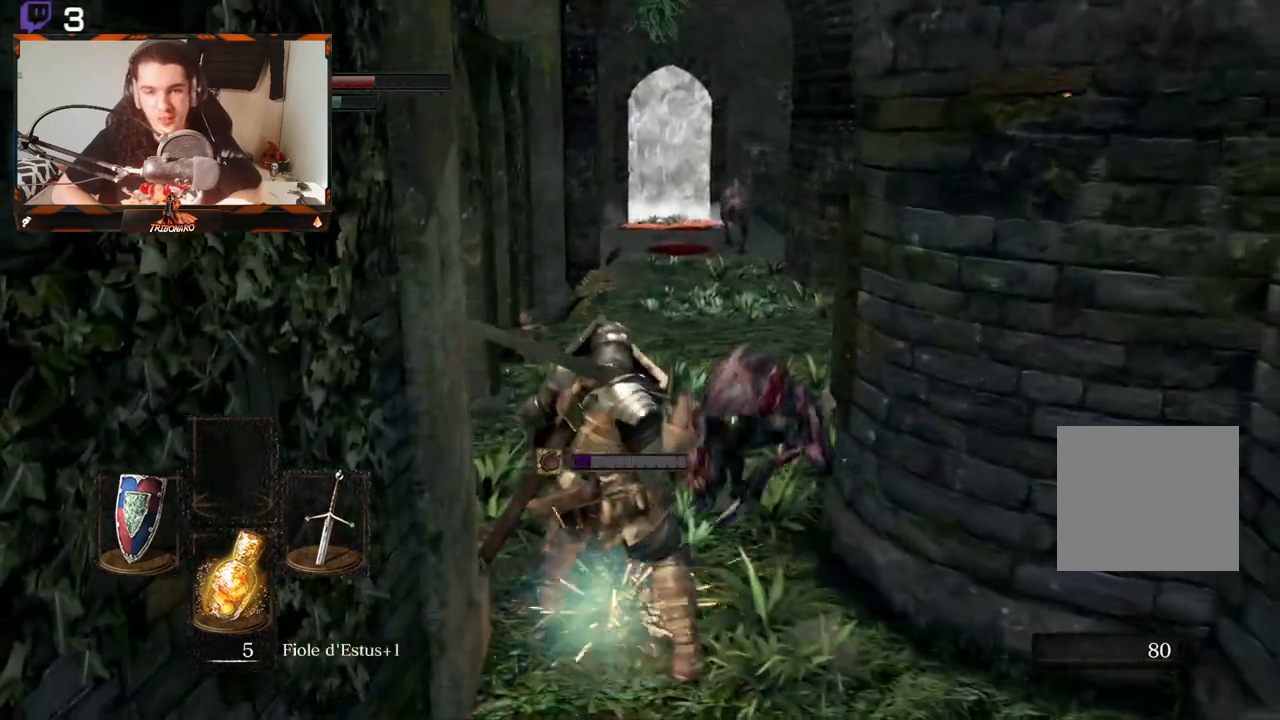
{"buttons": ["B", "L1"], "left_stick": "up", "right_stick": "center", "events": []}
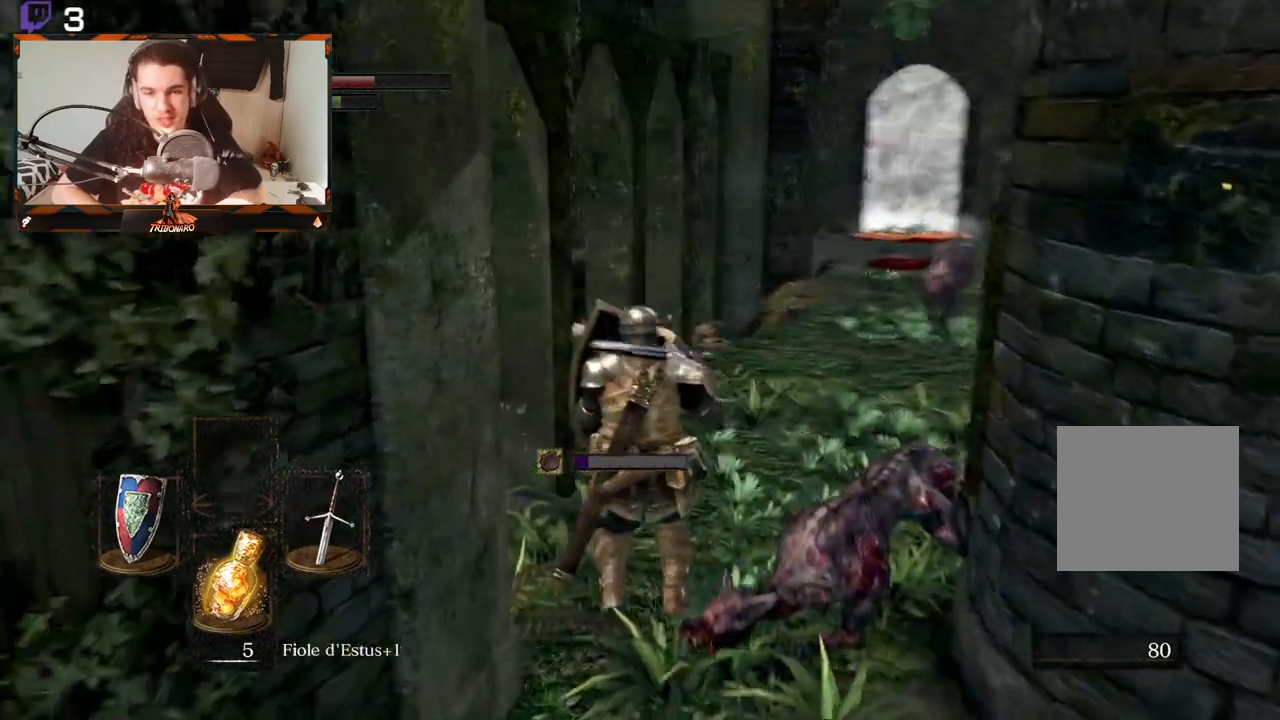
{"buttons": ["B", "L1"], "left_stick": "up", "right_stick": "center", "events": []}
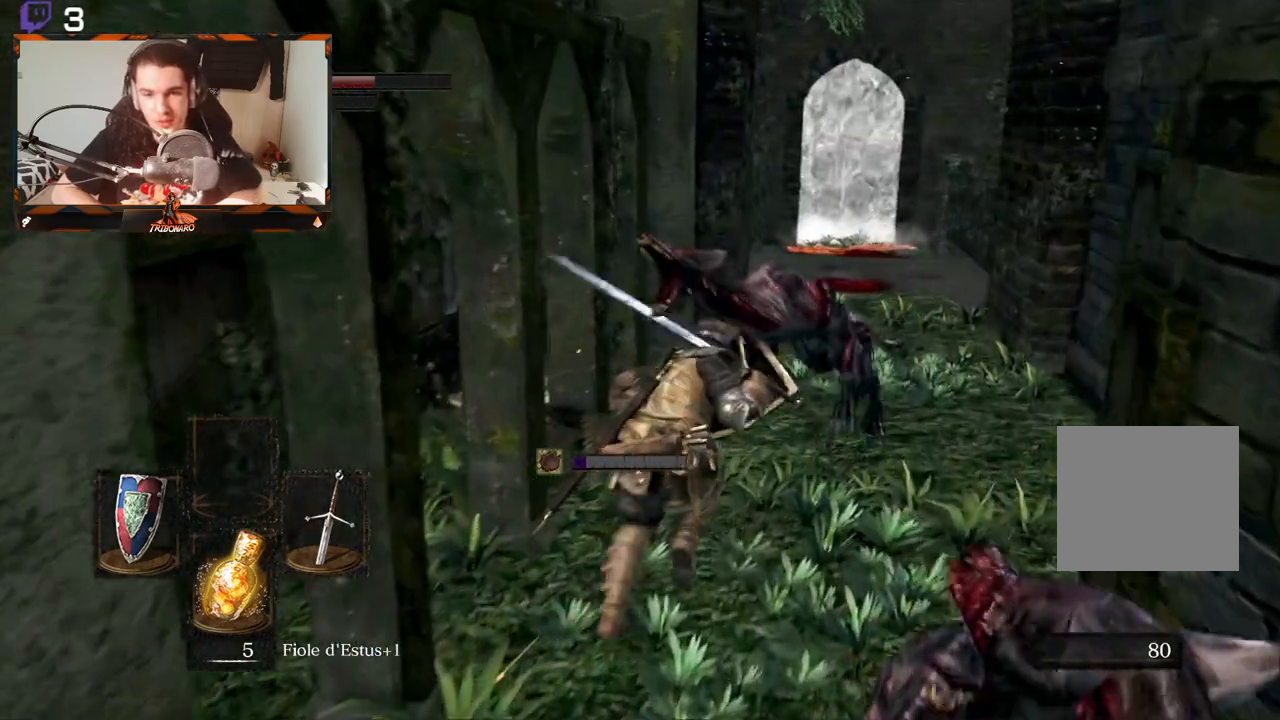
{"buttons": ["B", "L1"], "left_stick": "up-right", "right_stick": "center", "events": [[233, "left_stick", "up-right"]]}
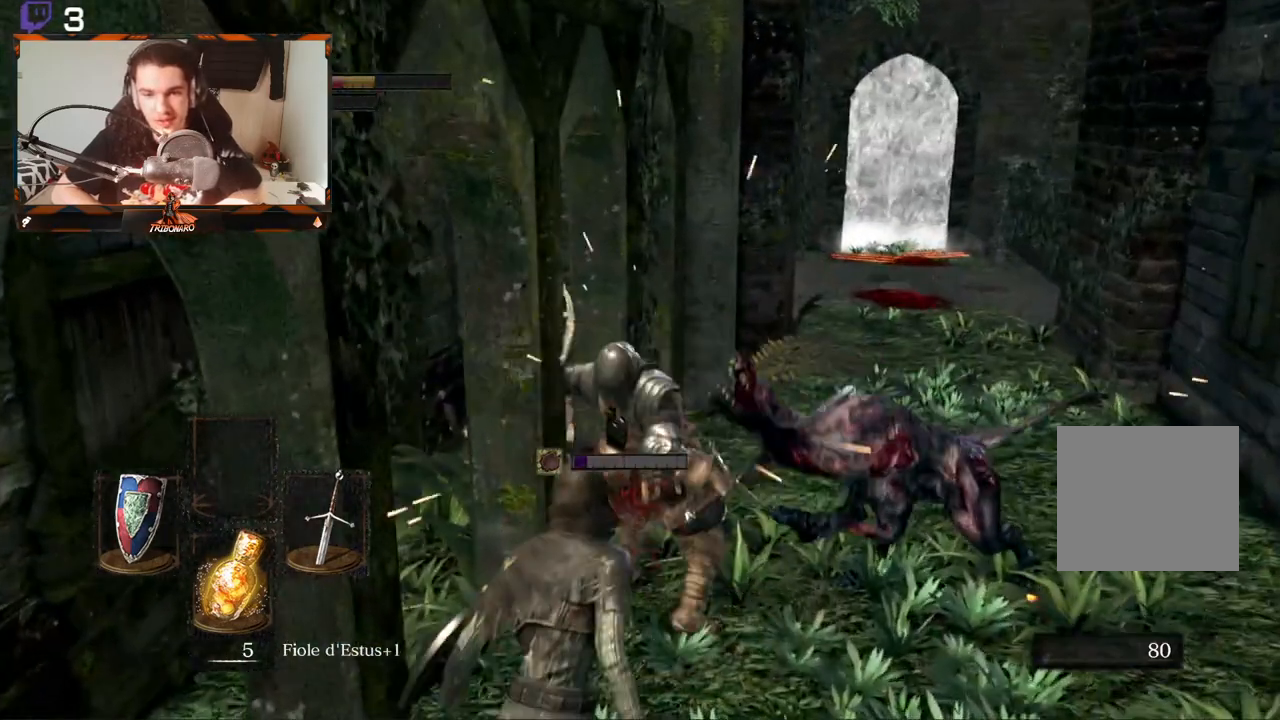
{"buttons": ["B", "L1"], "left_stick": "up-right", "right_stick": "center", "events": []}
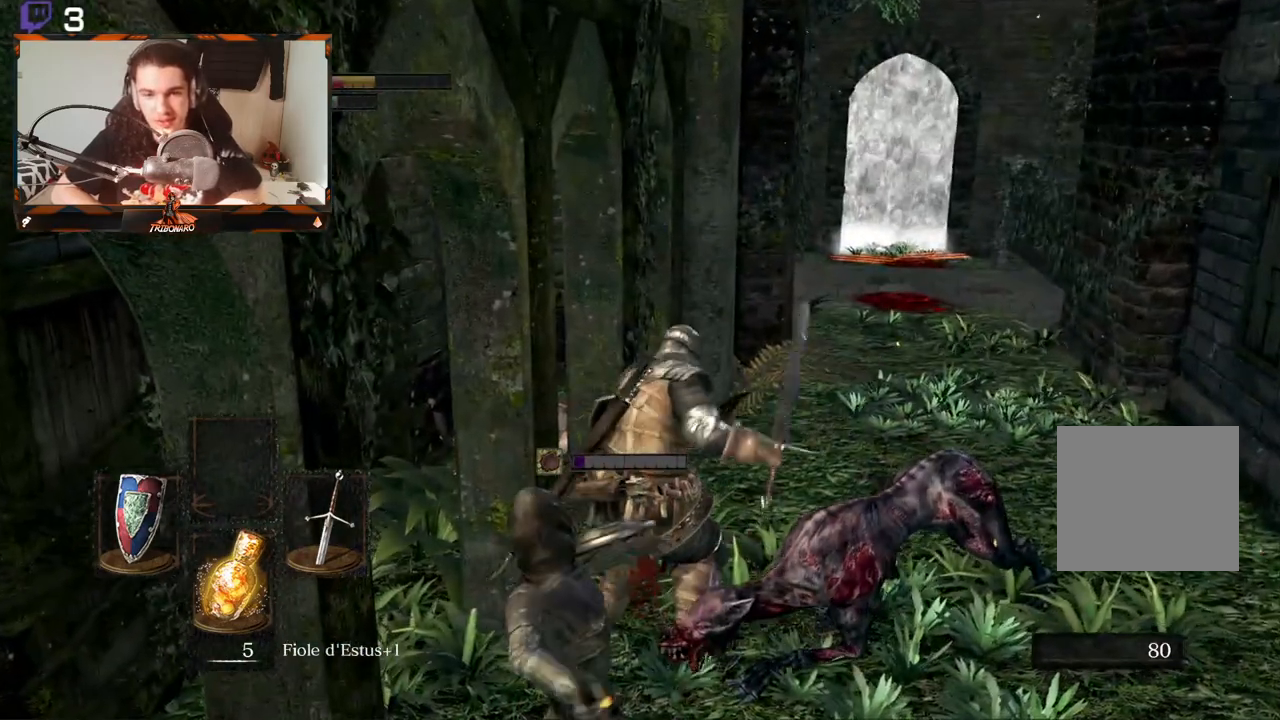
{"buttons": ["B", "L1"], "left_stick": "up-right", "right_stick": "center", "events": []}
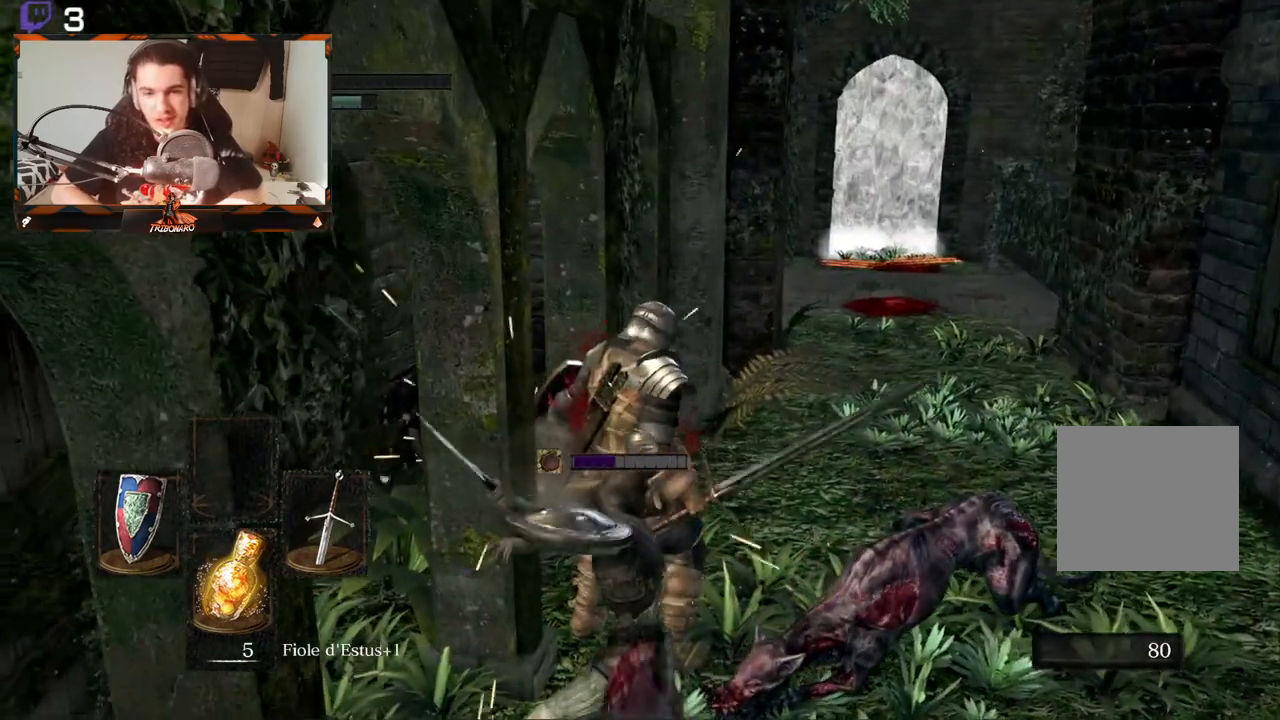
{"buttons": ["B"], "left_stick": "up-right", "right_stick": "center", "events": [[83, "L1", "up"]]}
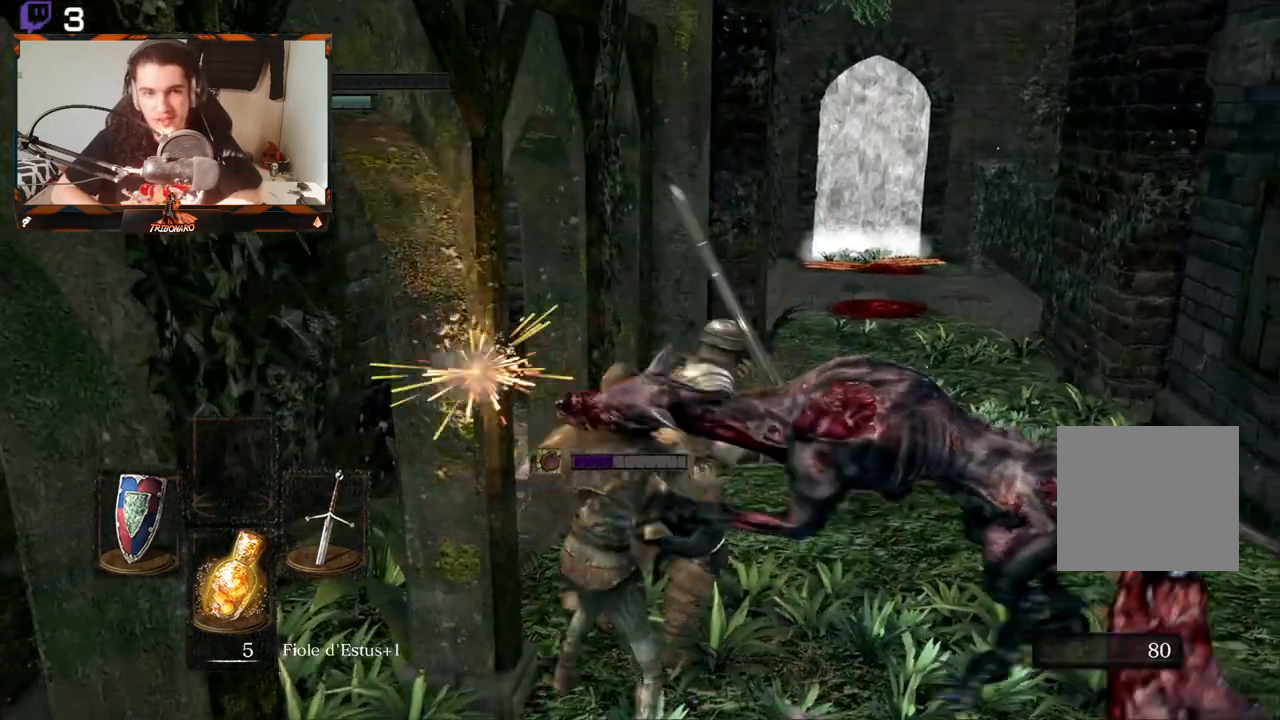
{"buttons": ["B"], "left_stick": "up", "right_stick": "center", "events": [[167, "L1", "down"], [333, "L1", "up"], [417, "left_stick", "up"]]}
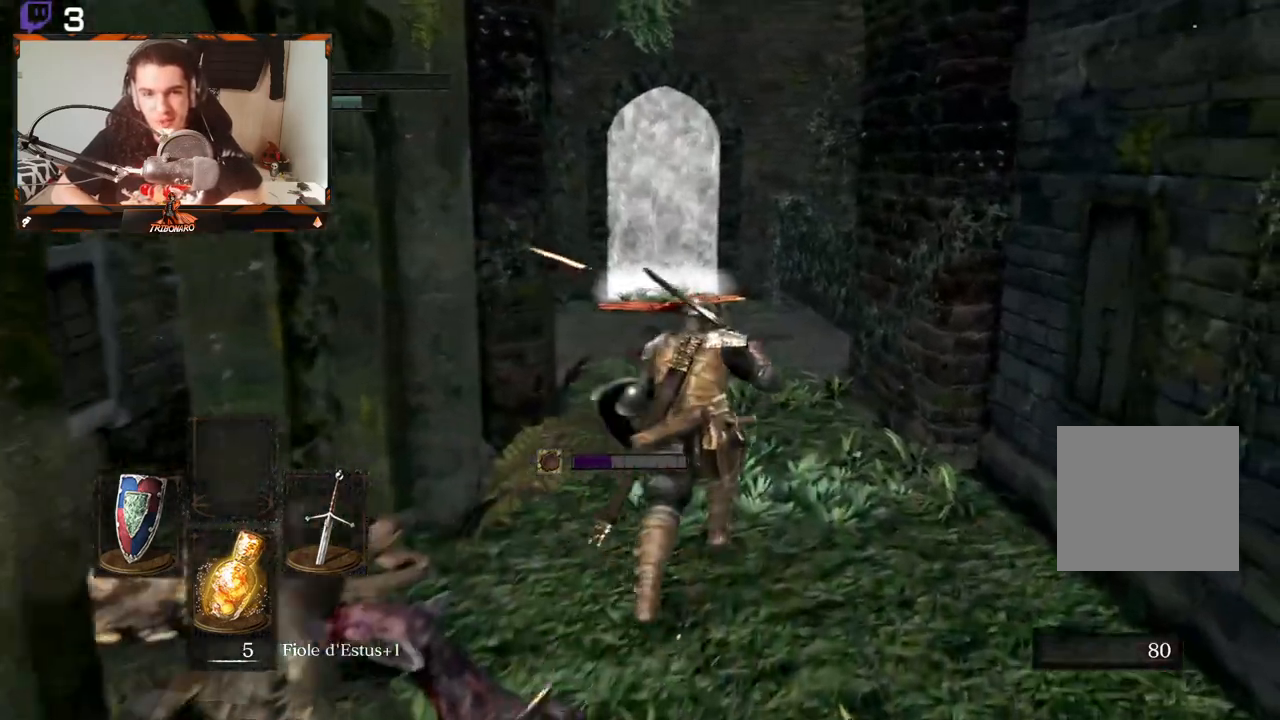
{"buttons": ["B"], "left_stick": "up", "right_stick": "center", "events": []}
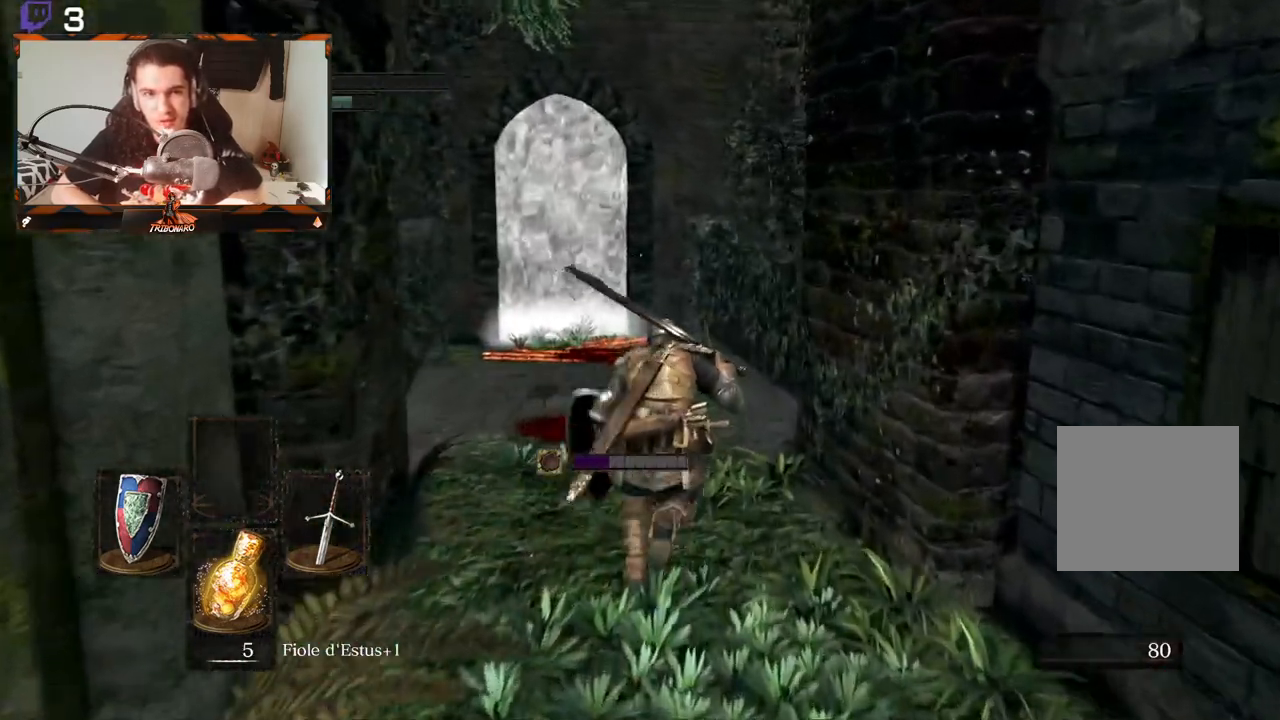
{"buttons": ["B"], "left_stick": "up", "right_stick": "center", "events": []}
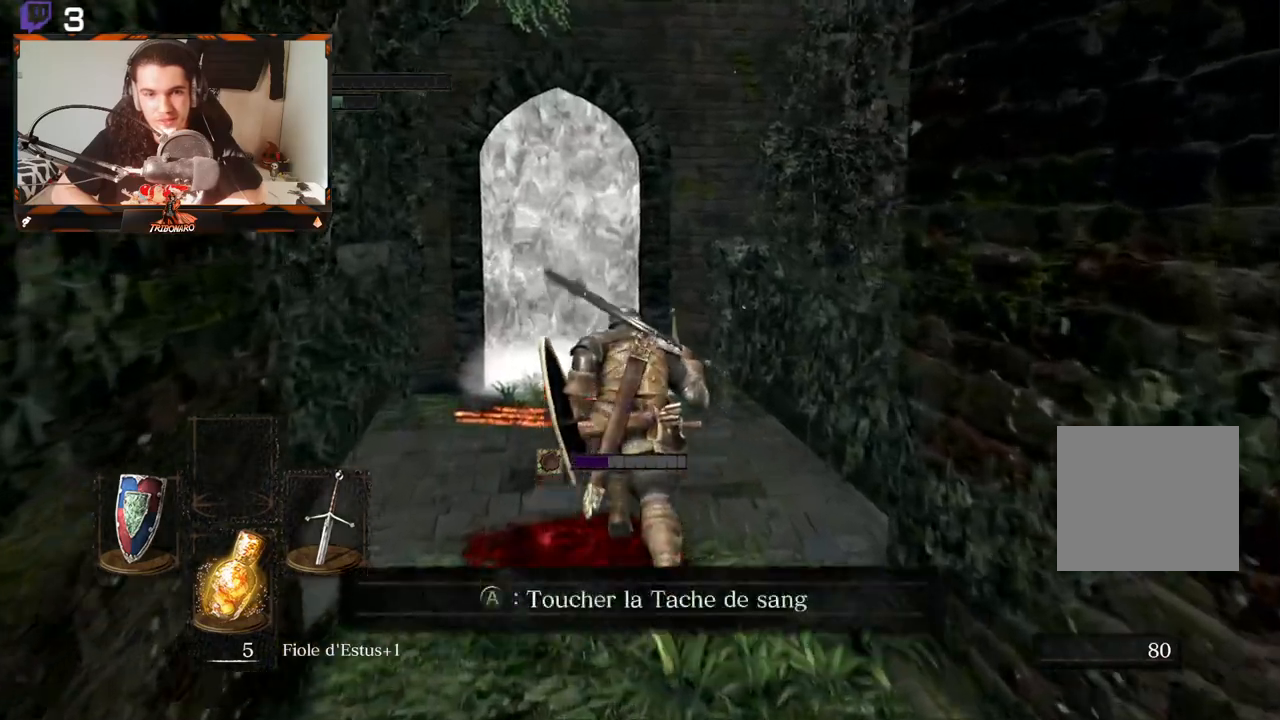
{"buttons": ["B"], "left_stick": "up", "right_stick": "center", "events": []}
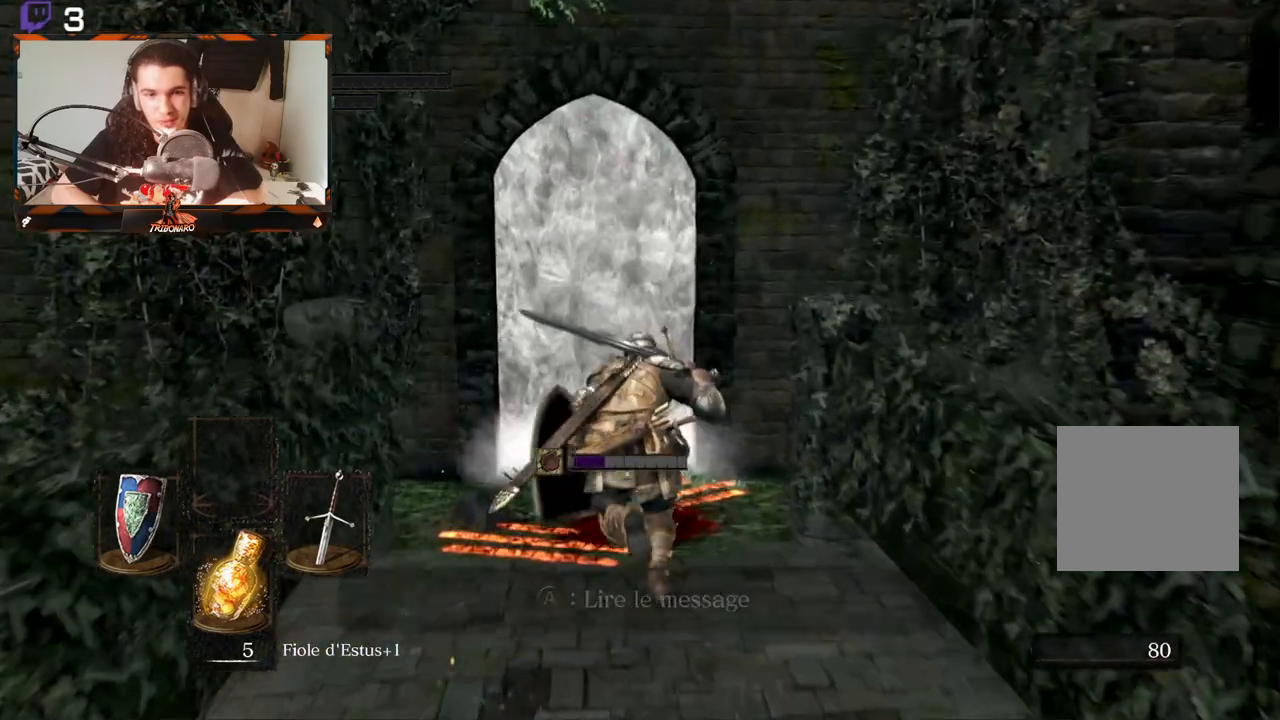
{"buttons": ["B"], "left_stick": "up", "right_stick": "center", "events": []}
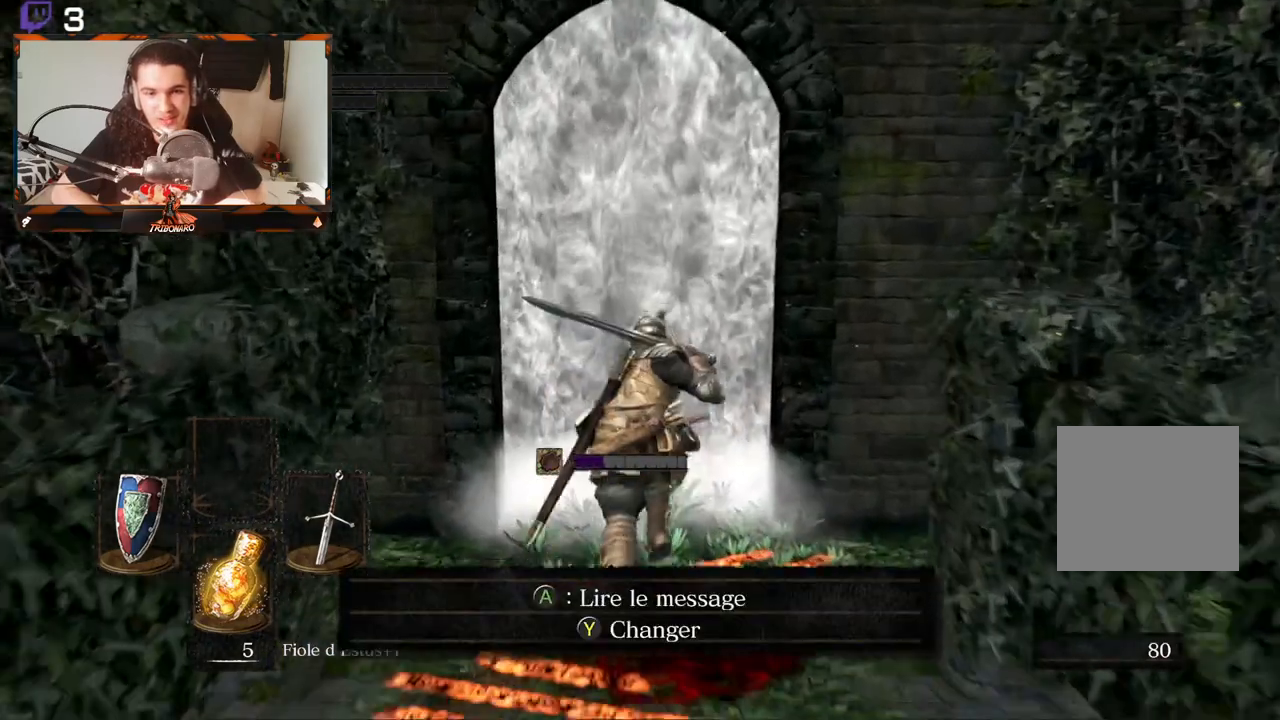
{"buttons": [], "left_stick": "center", "right_stick": "center", "events": [[217, "A", "down"], [250, "B", "up"], [300, "left_stick", "center"], [317, "A", "up"]]}
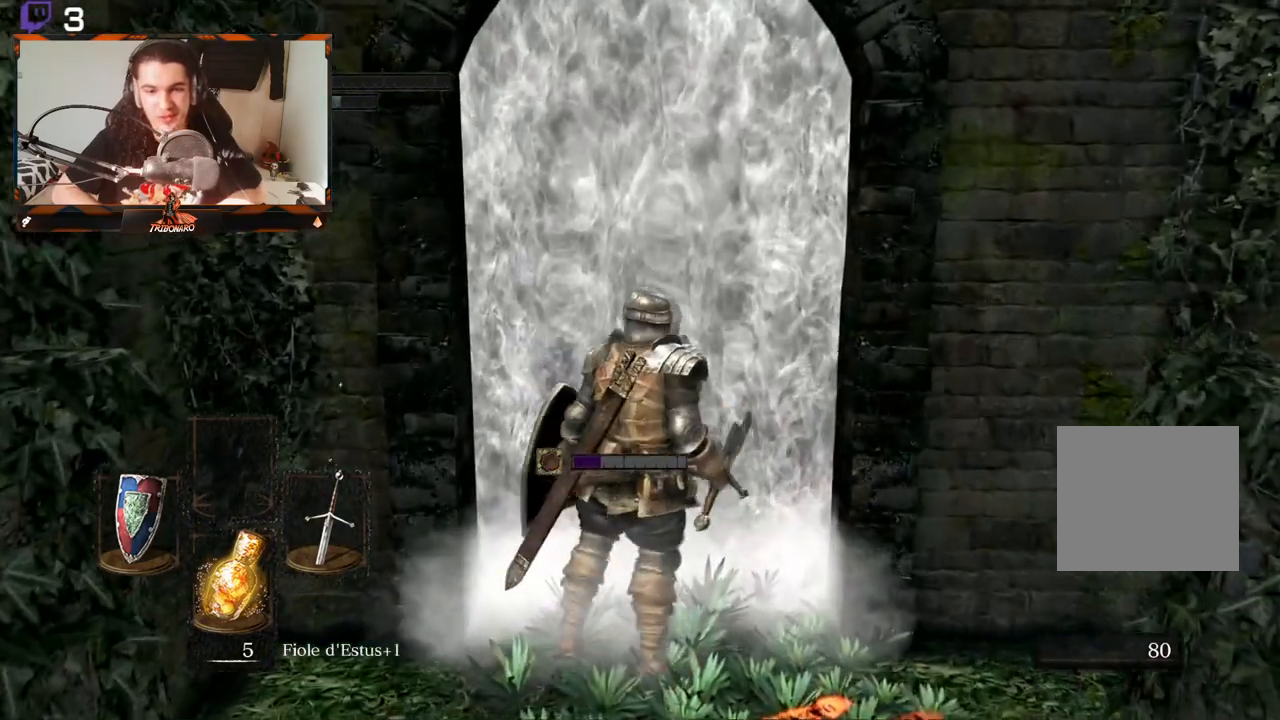
{"buttons": [], "left_stick": "center", "right_stick": "center", "events": []}
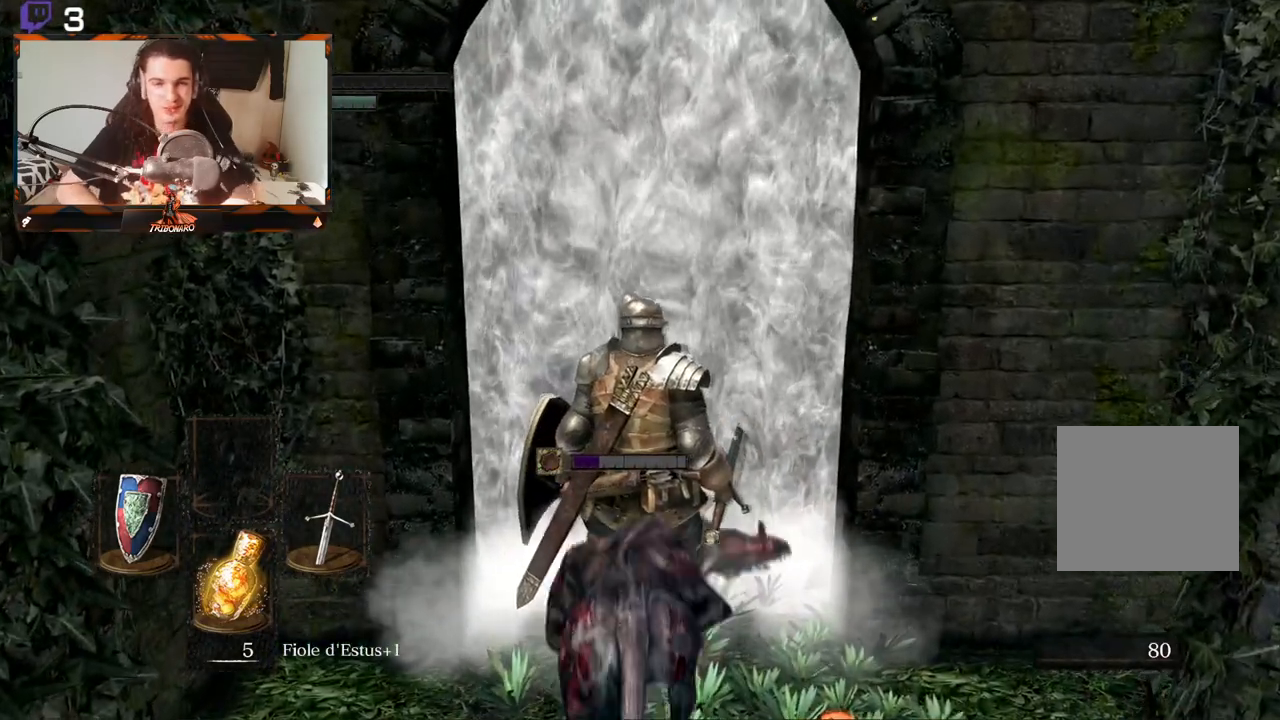
{"buttons": [], "left_stick": "center", "right_stick": "center", "events": []}
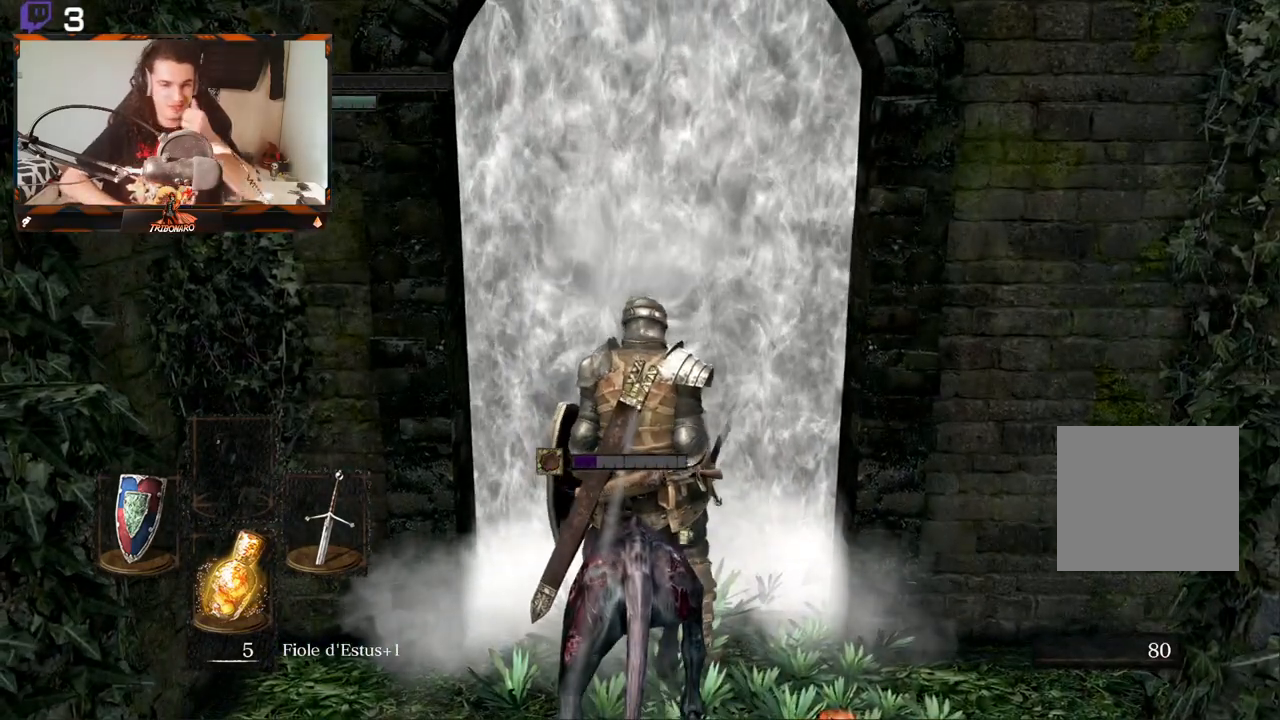
{"buttons": [], "left_stick": "center", "right_stick": "center", "events": []}
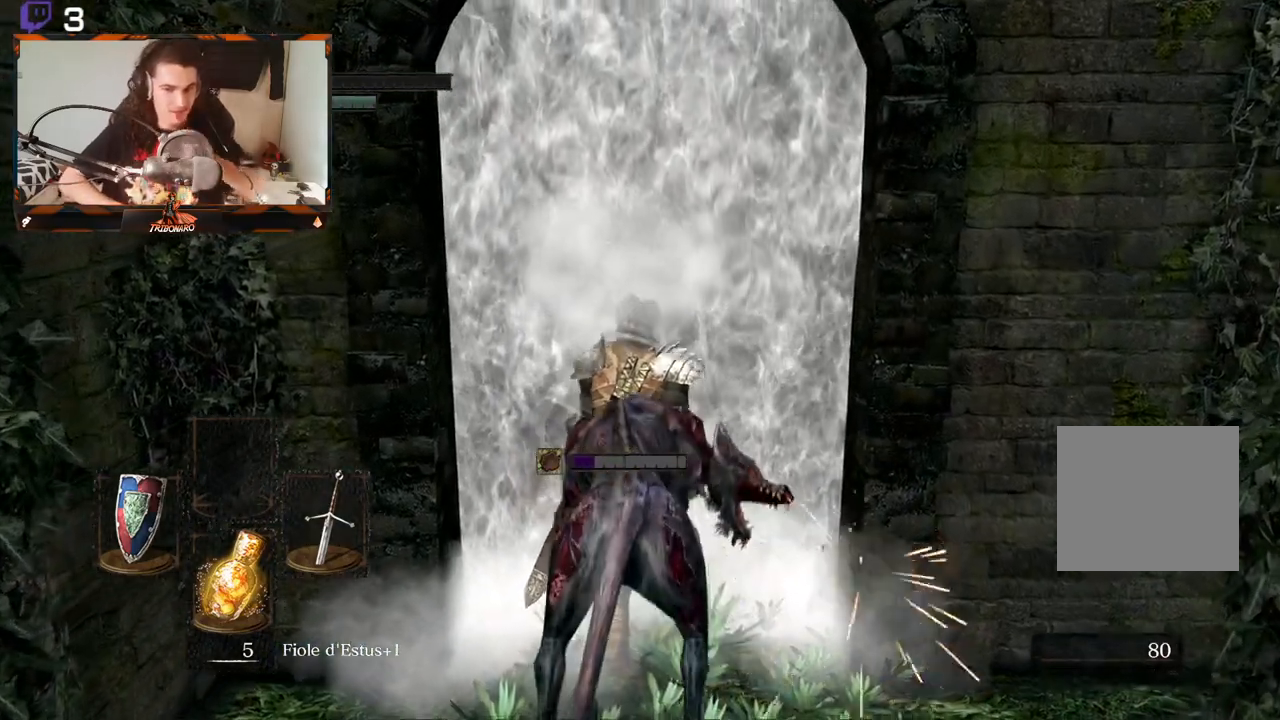
{"buttons": [], "left_stick": "center", "right_stick": "center", "events": []}
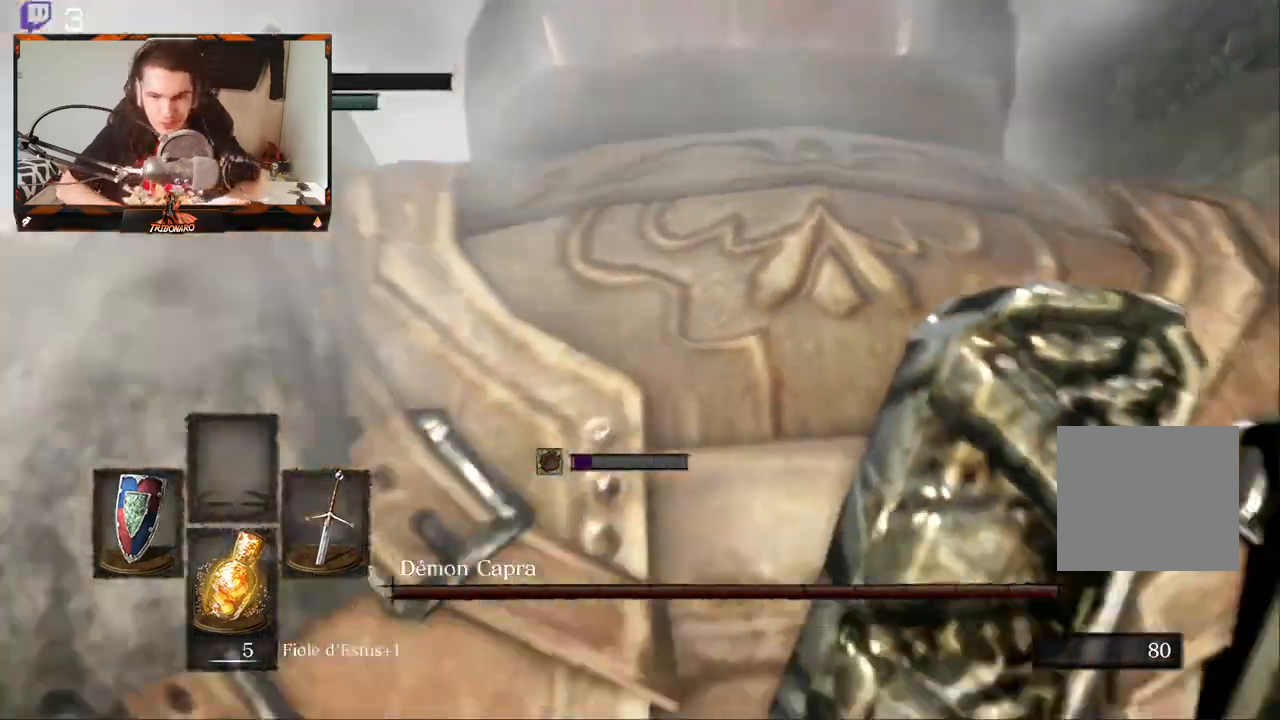
{"buttons": [], "left_stick": "up-right", "right_stick": "center", "events": [[500, "left_stick", "up-right"]]}
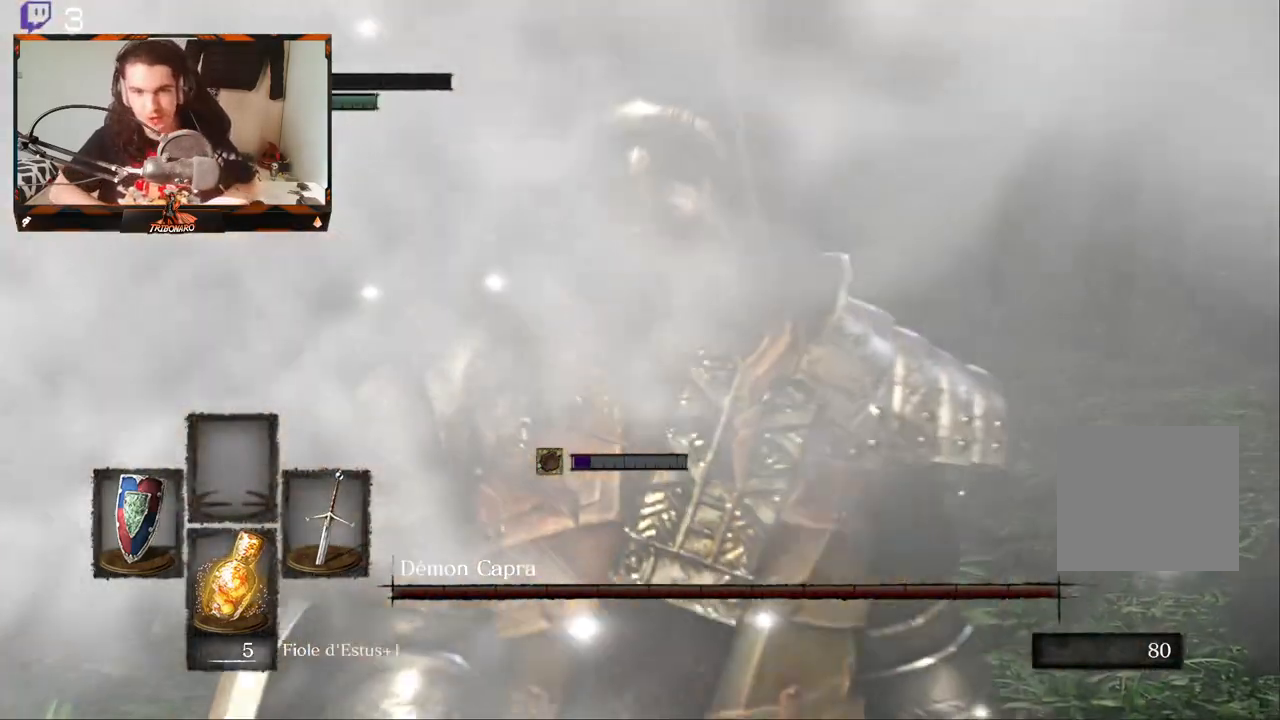
{"buttons": [], "left_stick": "center", "right_stick": "center", "events": [[83, "left_stick", "up"], [283, "left_stick", "center"]]}
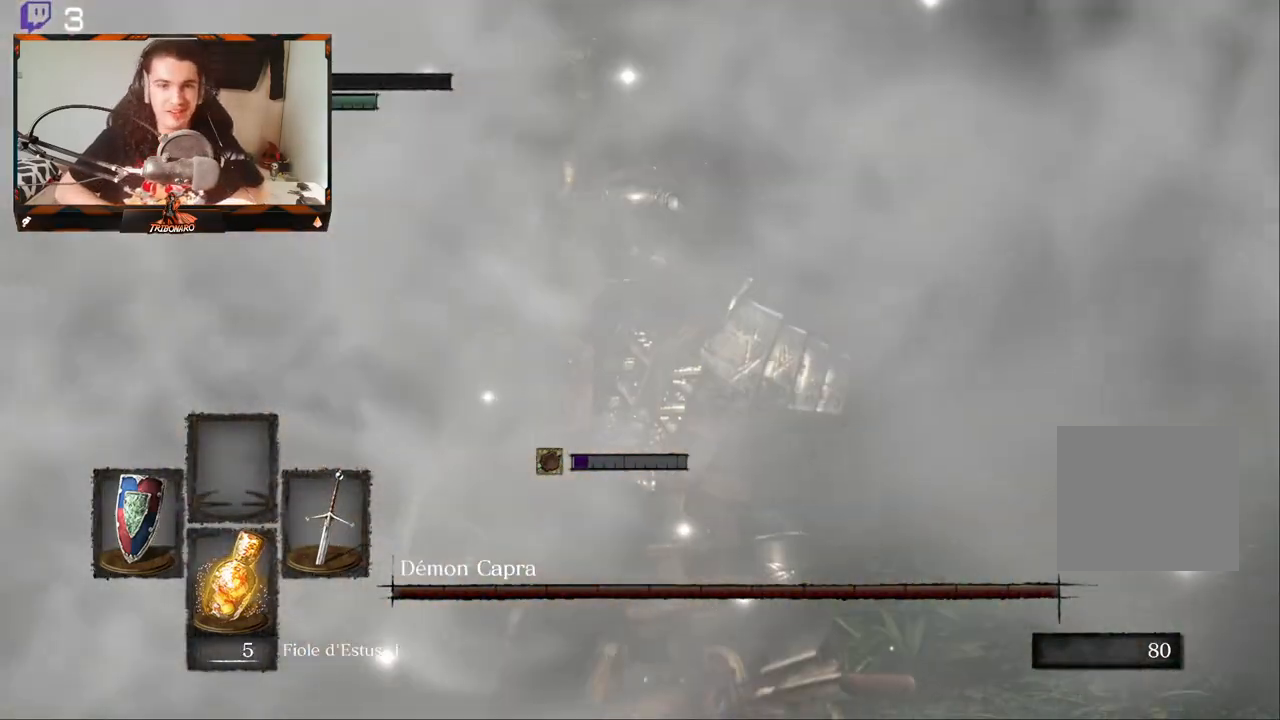
{"buttons": [], "left_stick": "center", "right_stick": "center", "events": []}
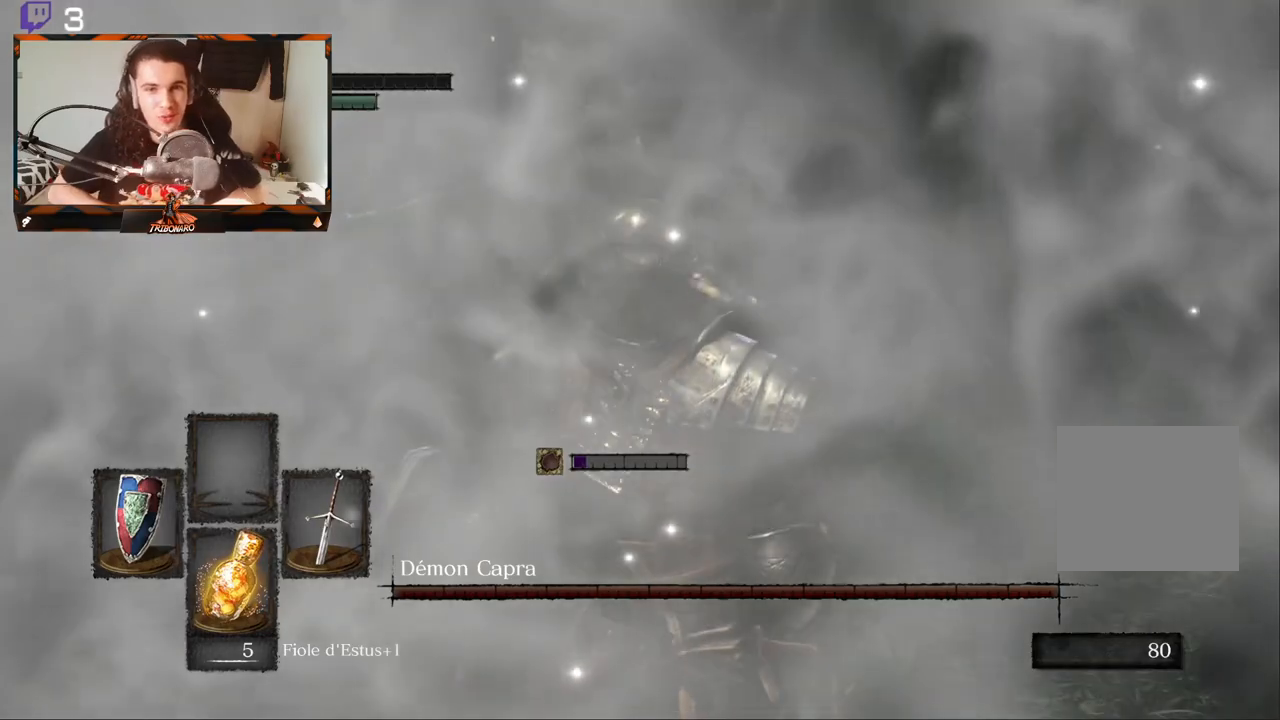
{"buttons": [], "left_stick": "up", "right_stick": "center", "events": [[67, "left_stick", "up"]]}
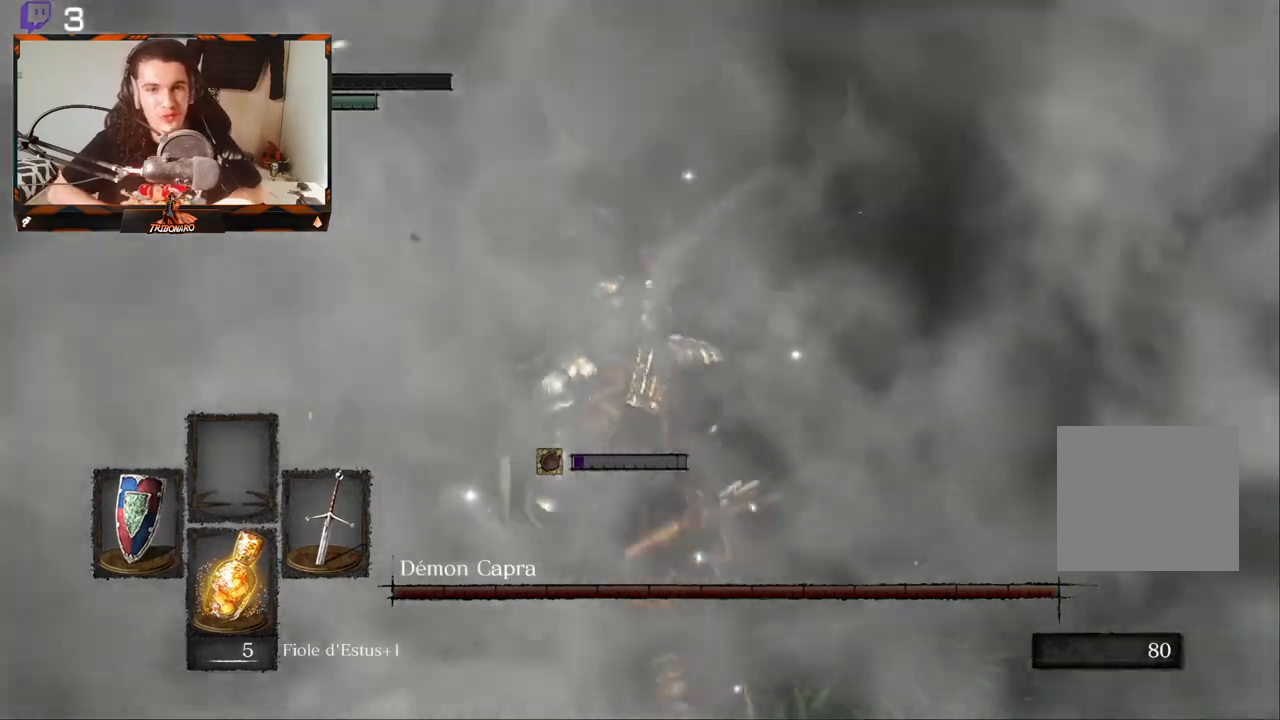
{"buttons": [], "left_stick": "up", "right_stick": "center", "events": [[367, "B", "down"], [483, "B", "up"]]}
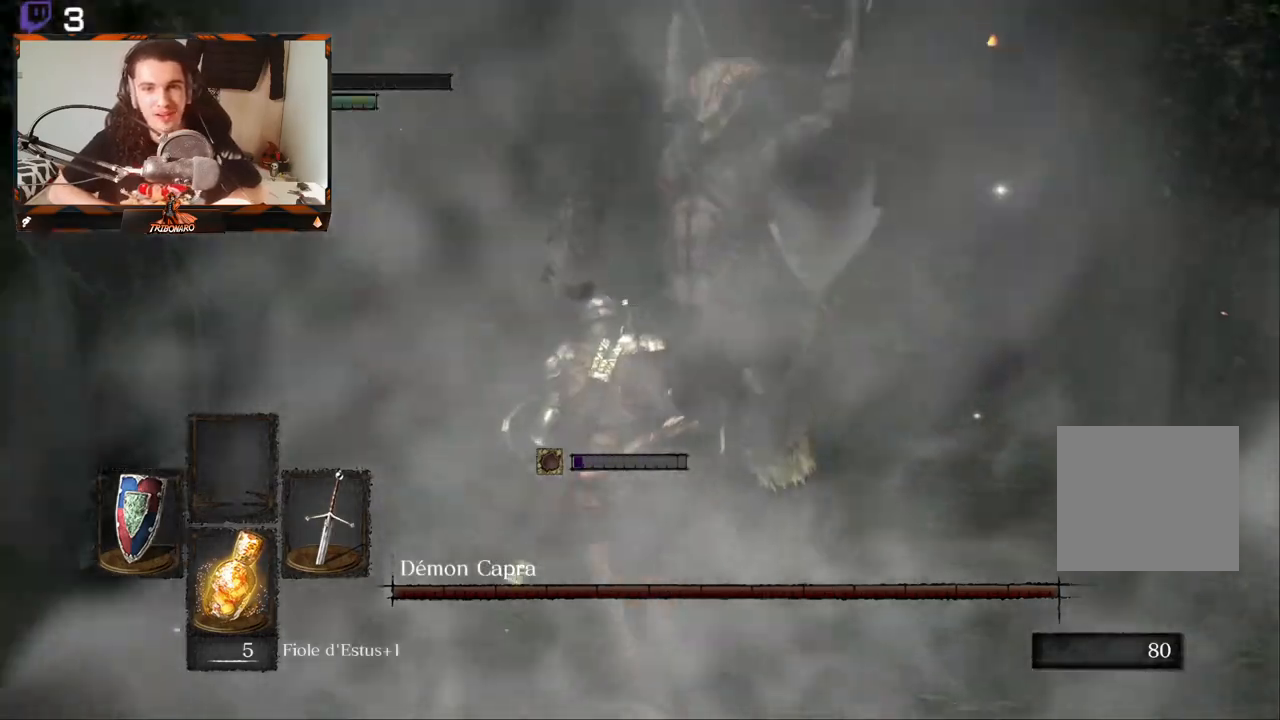
{"buttons": [], "left_stick": "up-right", "right_stick": "center", "events": [[383, "left_stick", "up-right"]]}
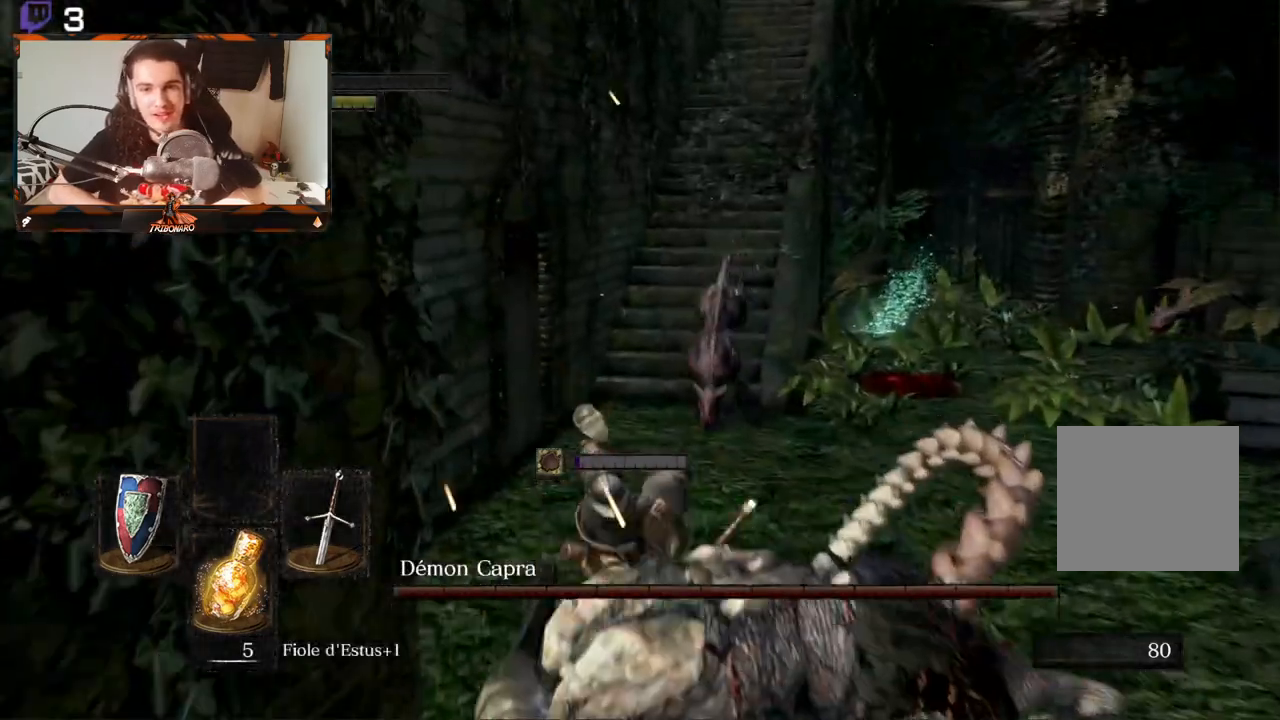
{"buttons": [], "left_stick": "right", "right_stick": "center", "events": [[283, "right_stick", "right"], [333, "left_stick", "right"], [367, "right_stick", "down-right"], [483, "right_stick", "center"]]}
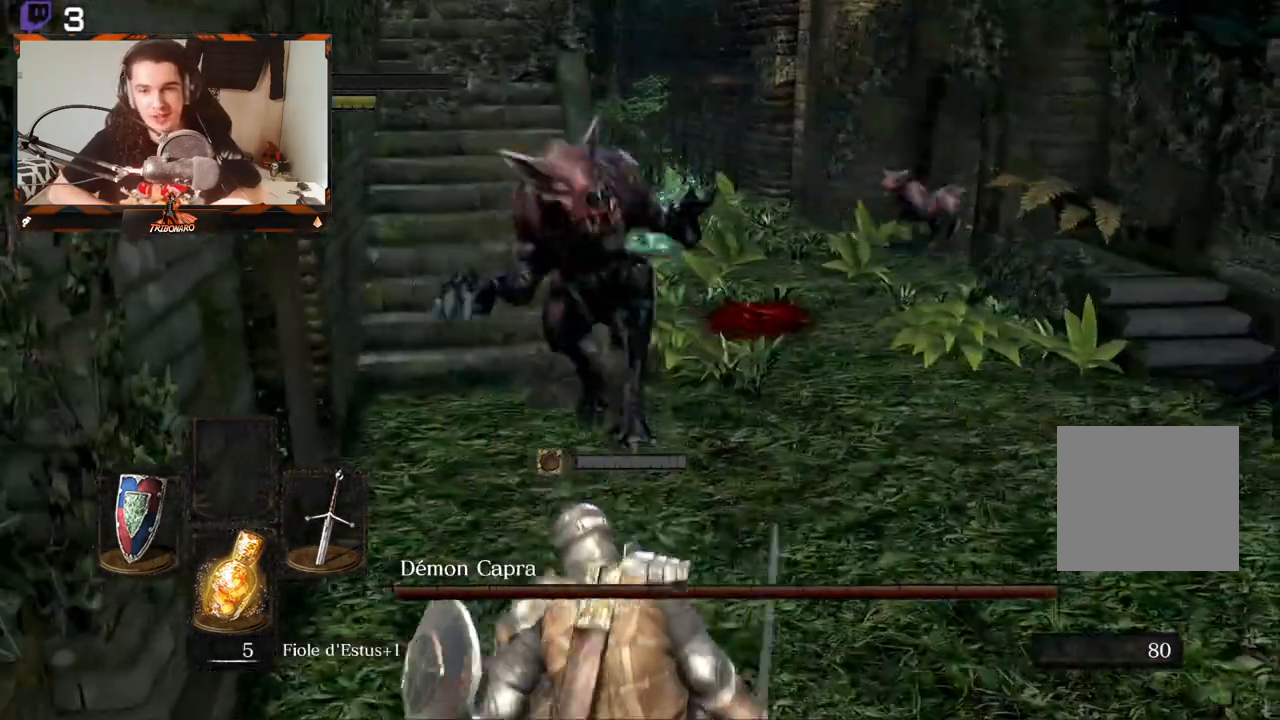
{"buttons": [], "left_stick": "up-right", "right_stick": "center", "events": [[33, "left_stick", "up-right"]]}
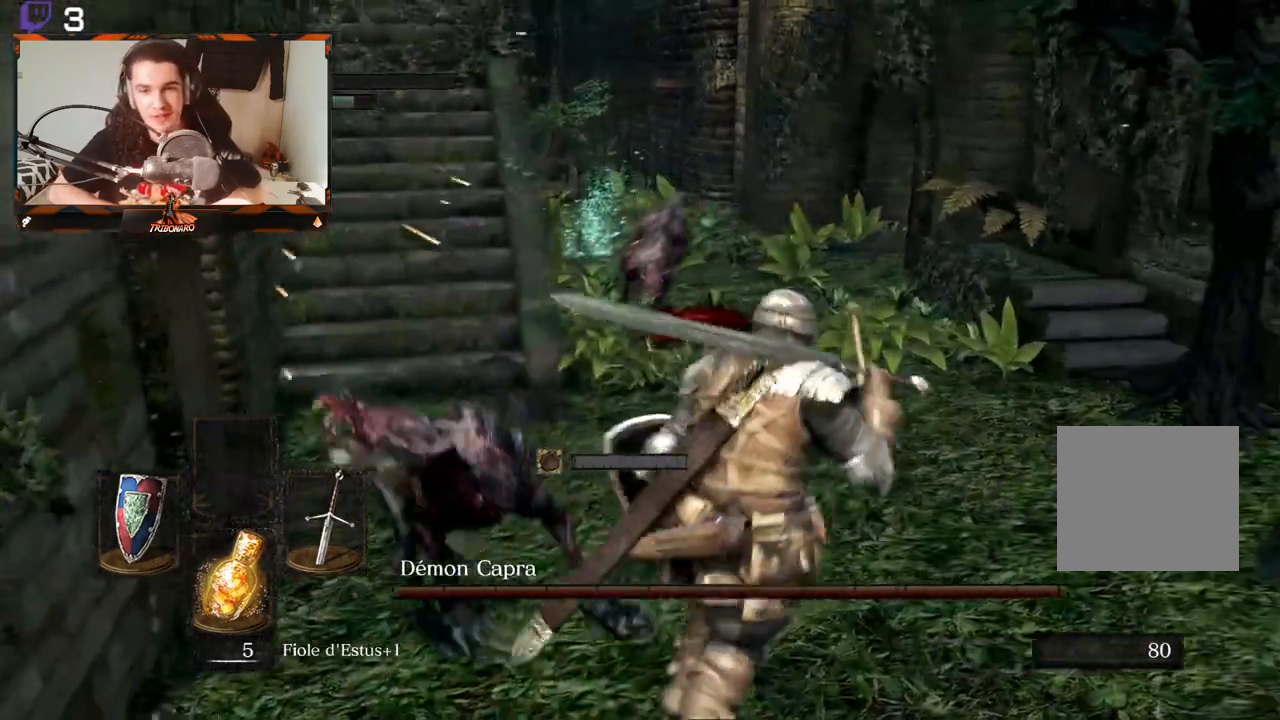
{"buttons": ["B"], "left_stick": "up-left", "right_stick": "center", "events": [[17, "left_stick", "up"], [133, "left_stick", "up-left"], [150, "B", "down"]]}
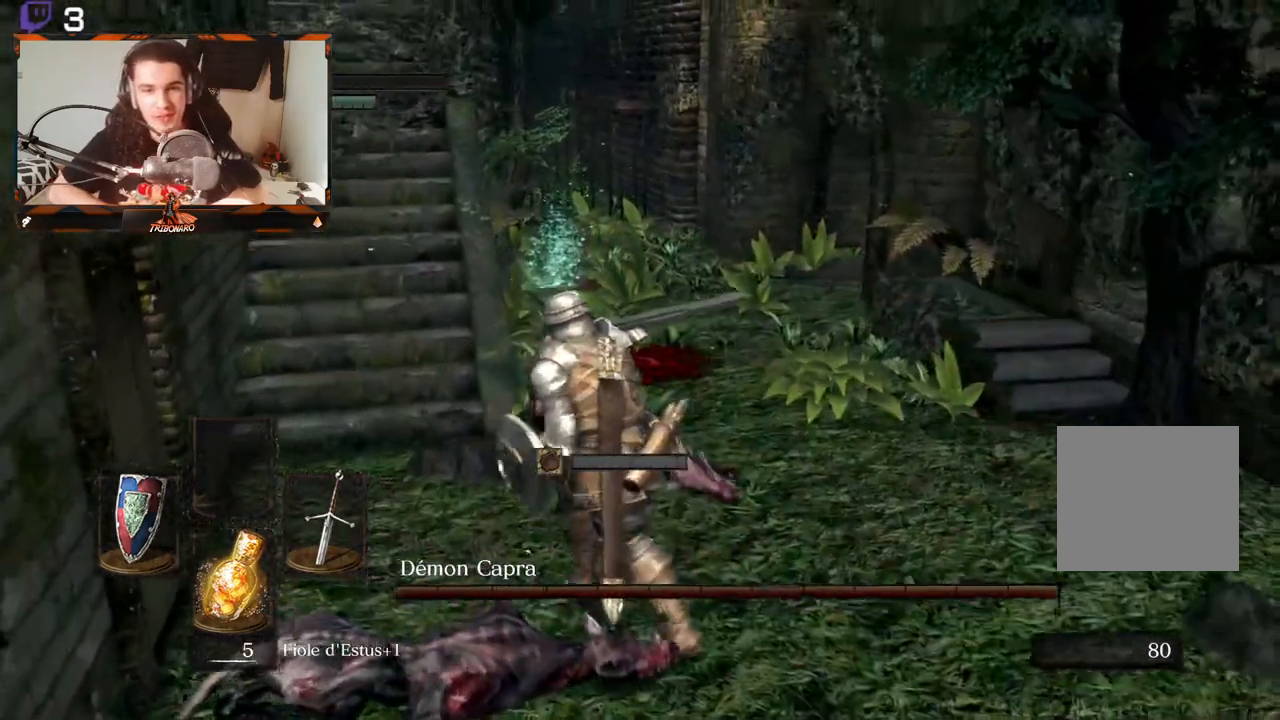
{"buttons": ["B"], "left_stick": "up-left", "right_stick": "center", "events": [[417, "B", "up"], [500, "B", "down"]]}